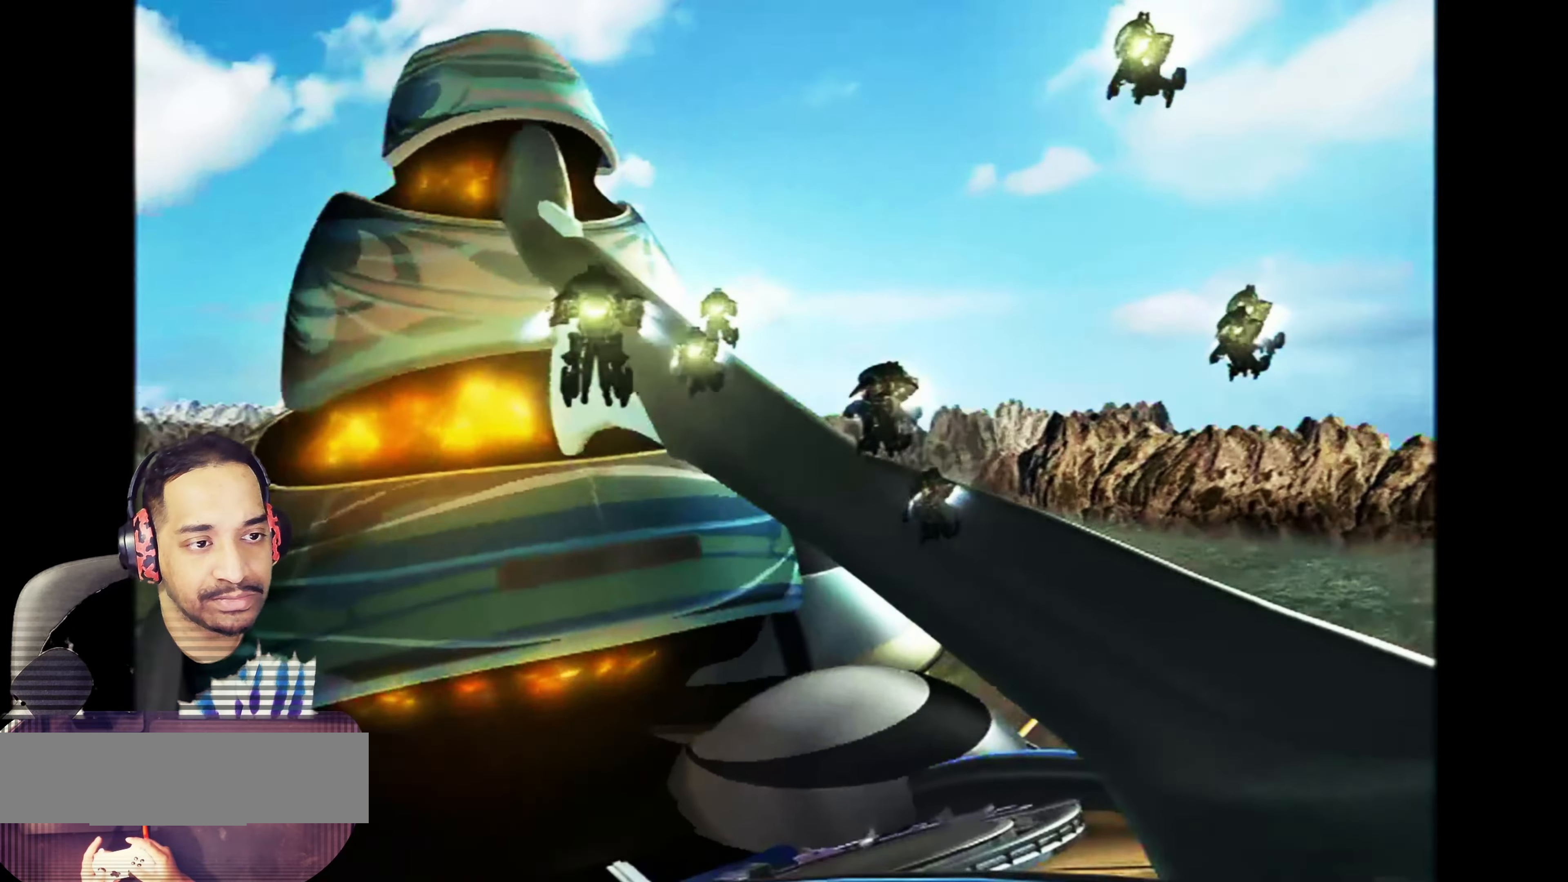
Gameplay with a controller (PlayStation layout); each line is a JSON object with the inputs held at the frame after it. "events" lists button and stick changes between this image and that frame as [ms after this image, input, new state], when the widget could be followed in between. Not read: L3 R3 right_stick.
{"buttons": [], "left_stick": "up", "events": [[217, "left_stick", "up"]]}
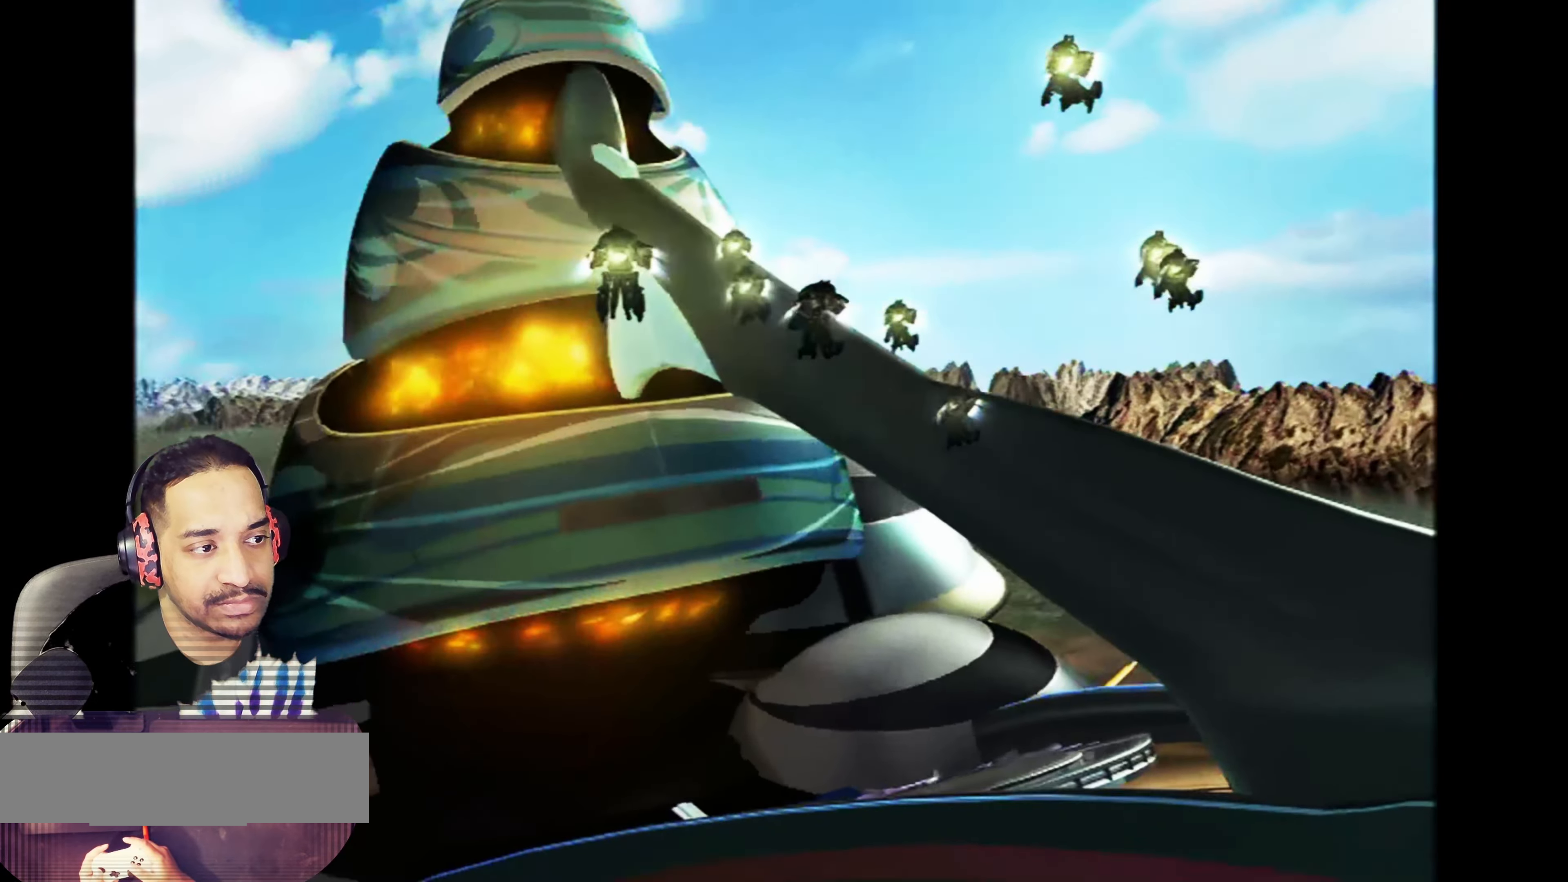
{"buttons": [], "left_stick": "center", "events": [[17, "left_stick", "center"]]}
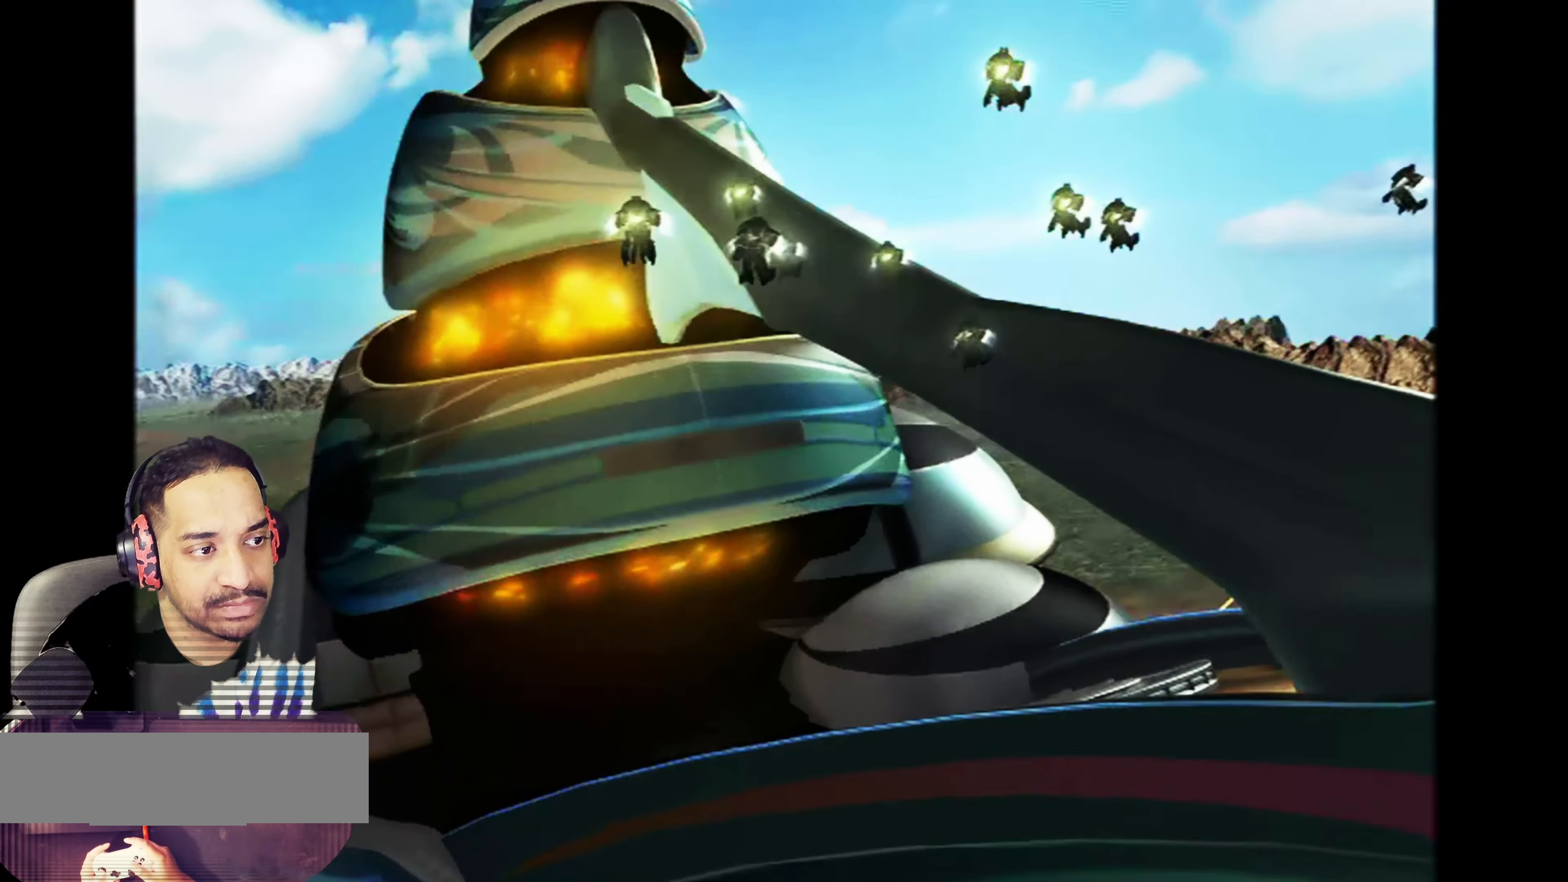
{"buttons": [], "left_stick": "up", "events": [[300, "left_stick", "up"]]}
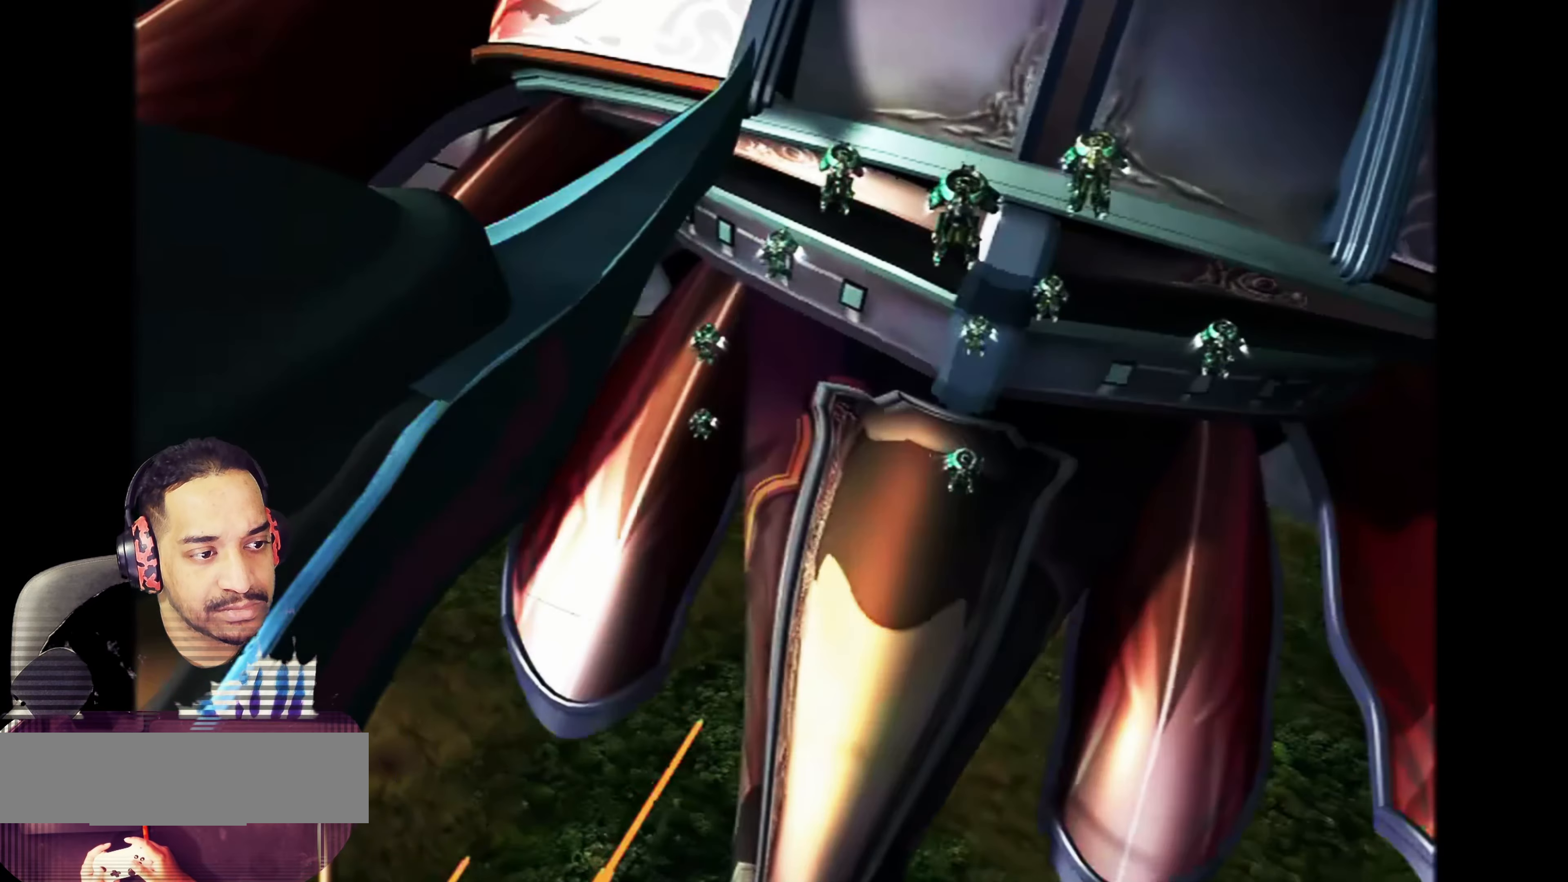
{"buttons": [], "left_stick": "center", "events": [[83, "left_stick", "center"]]}
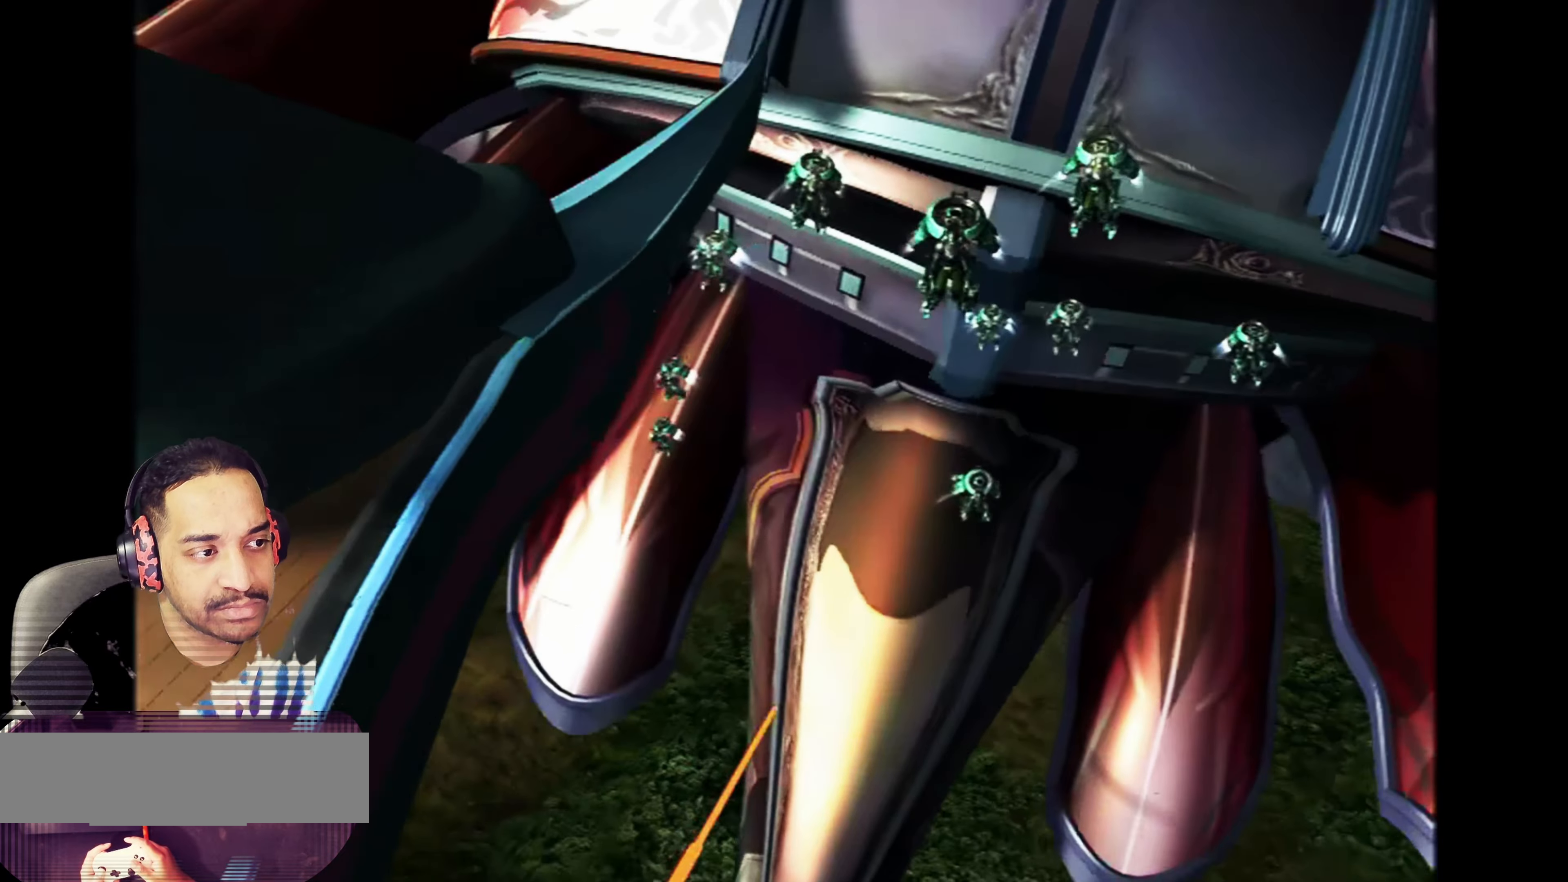
{"buttons": [], "left_stick": "center", "events": []}
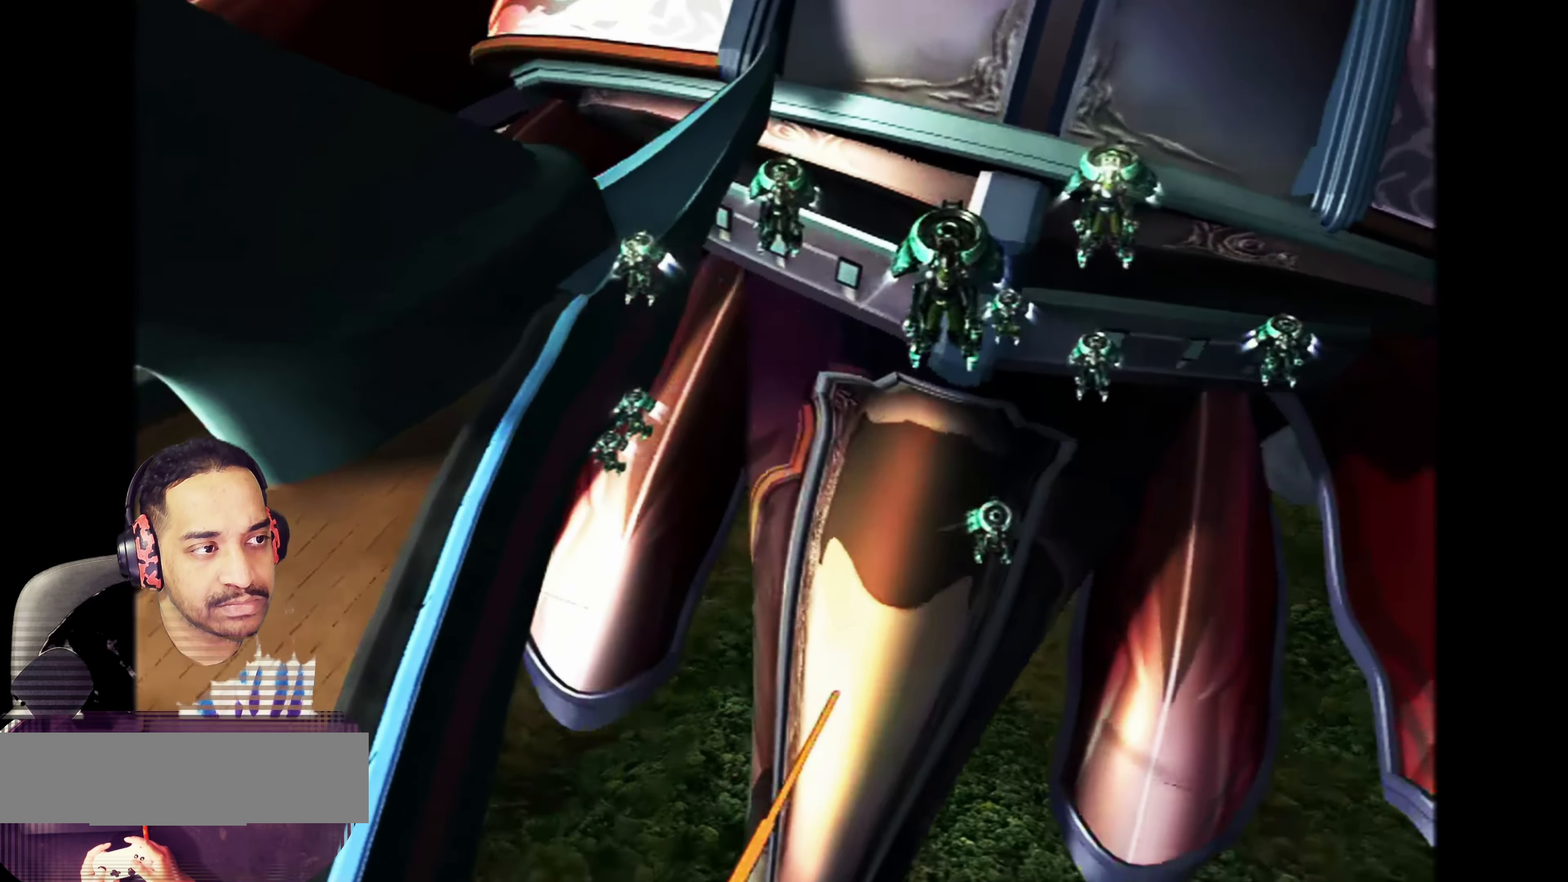
{"buttons": [], "left_stick": "down-left", "events": [[500, "left_stick", "down-left"]]}
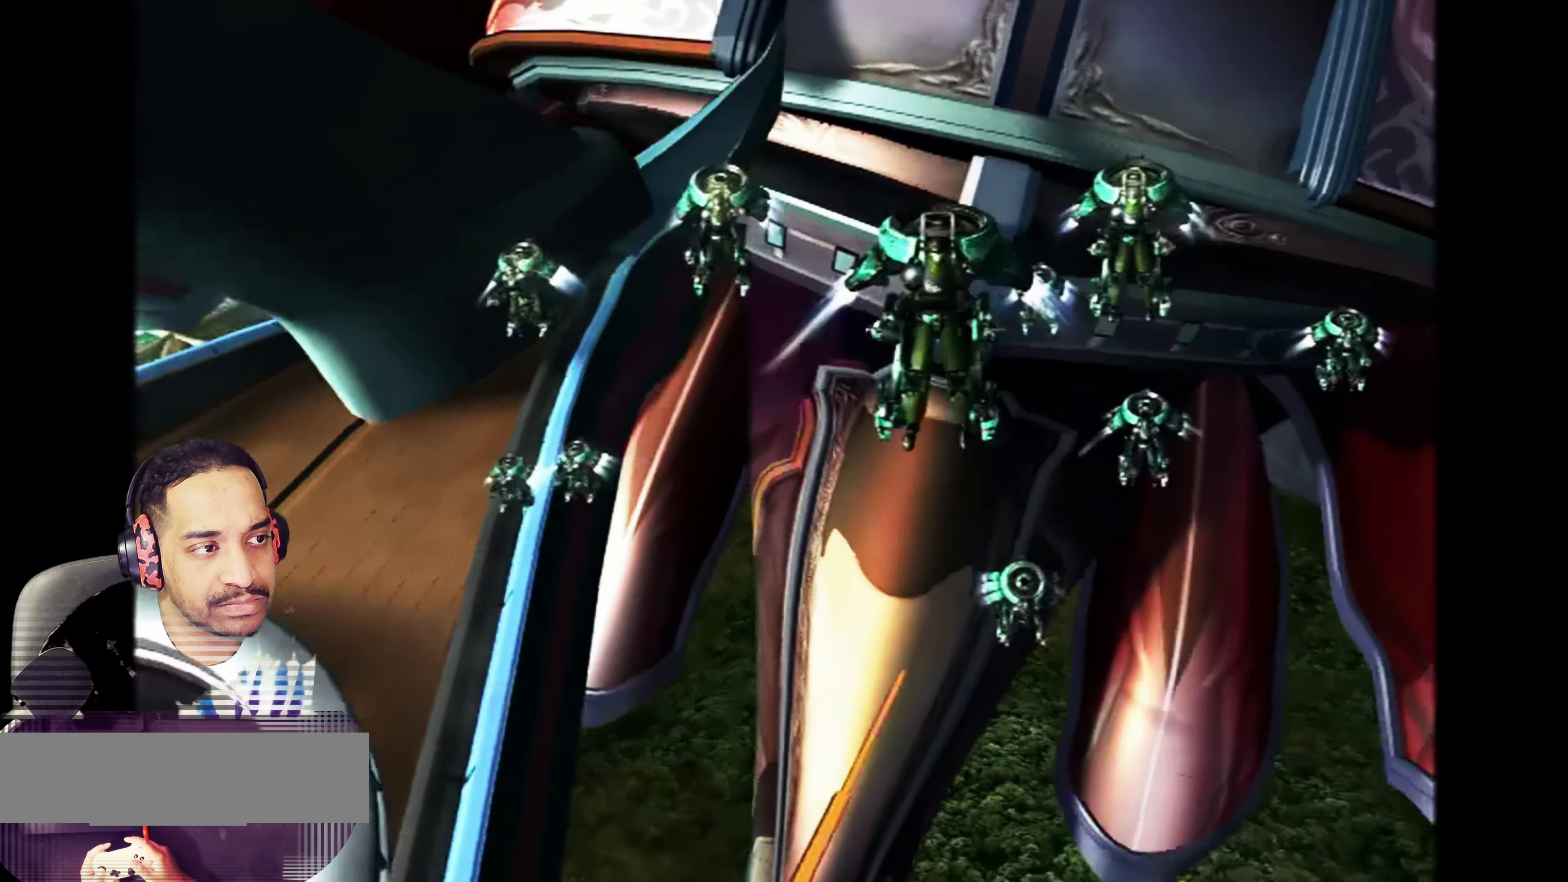
{"buttons": [], "left_stick": "center", "events": [[267, "left_stick", "center"]]}